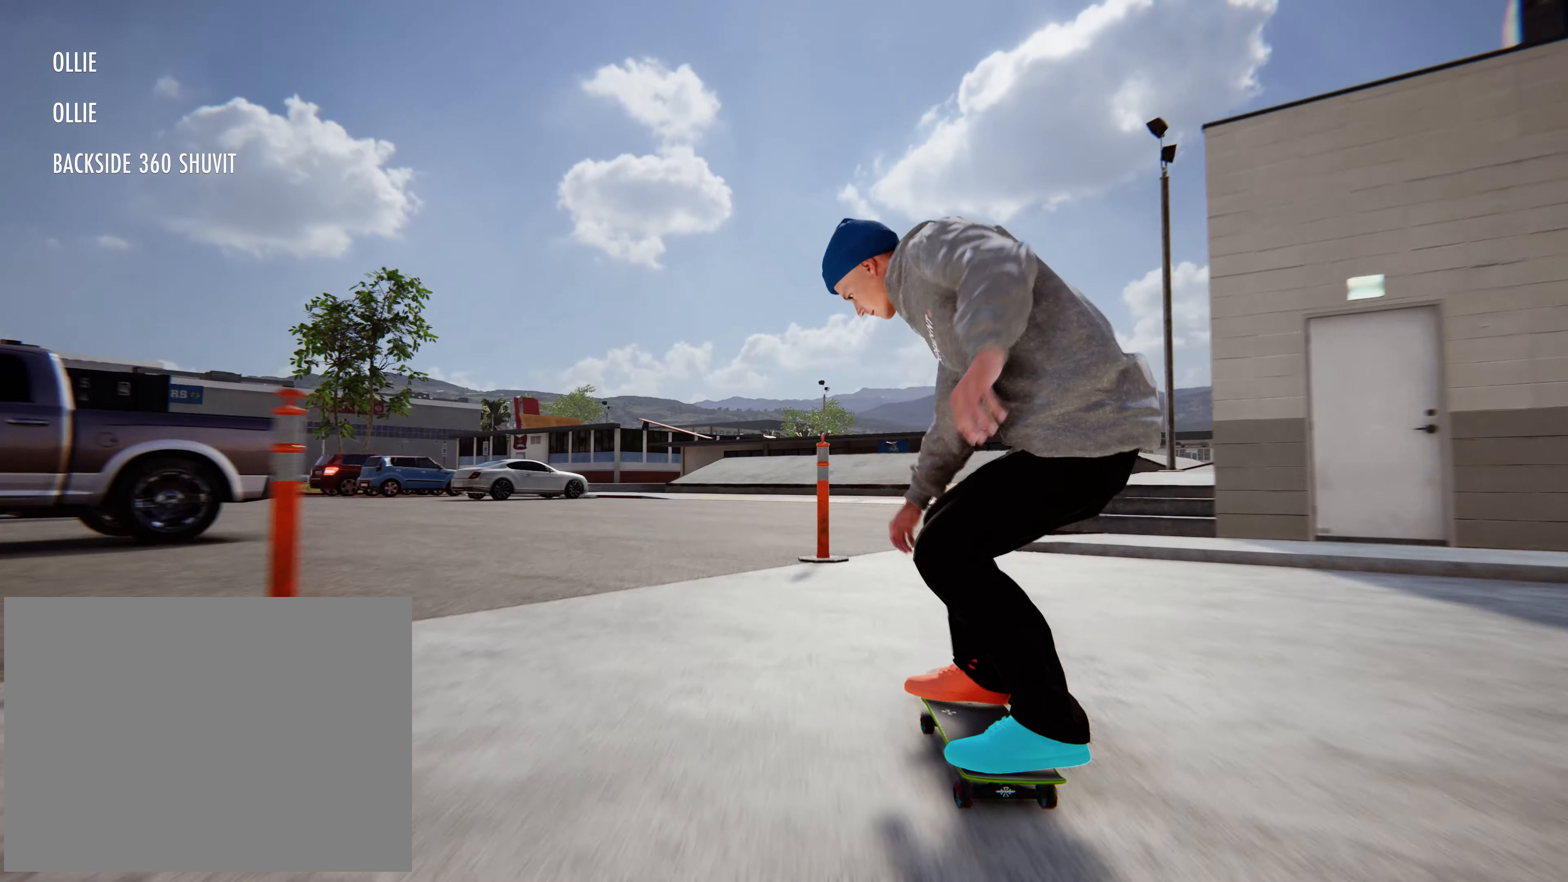
Gameplay with a controller (Xbox layout); each line is a JSON object with the inputs held at the frame after it. "events" lists button and stick changes between this image and that frame as [ms after this image, input, new state], when the widget could be followed in between. Not read: L3 R3 right_stick.
{"buttons": [], "left_stick": "center", "events": []}
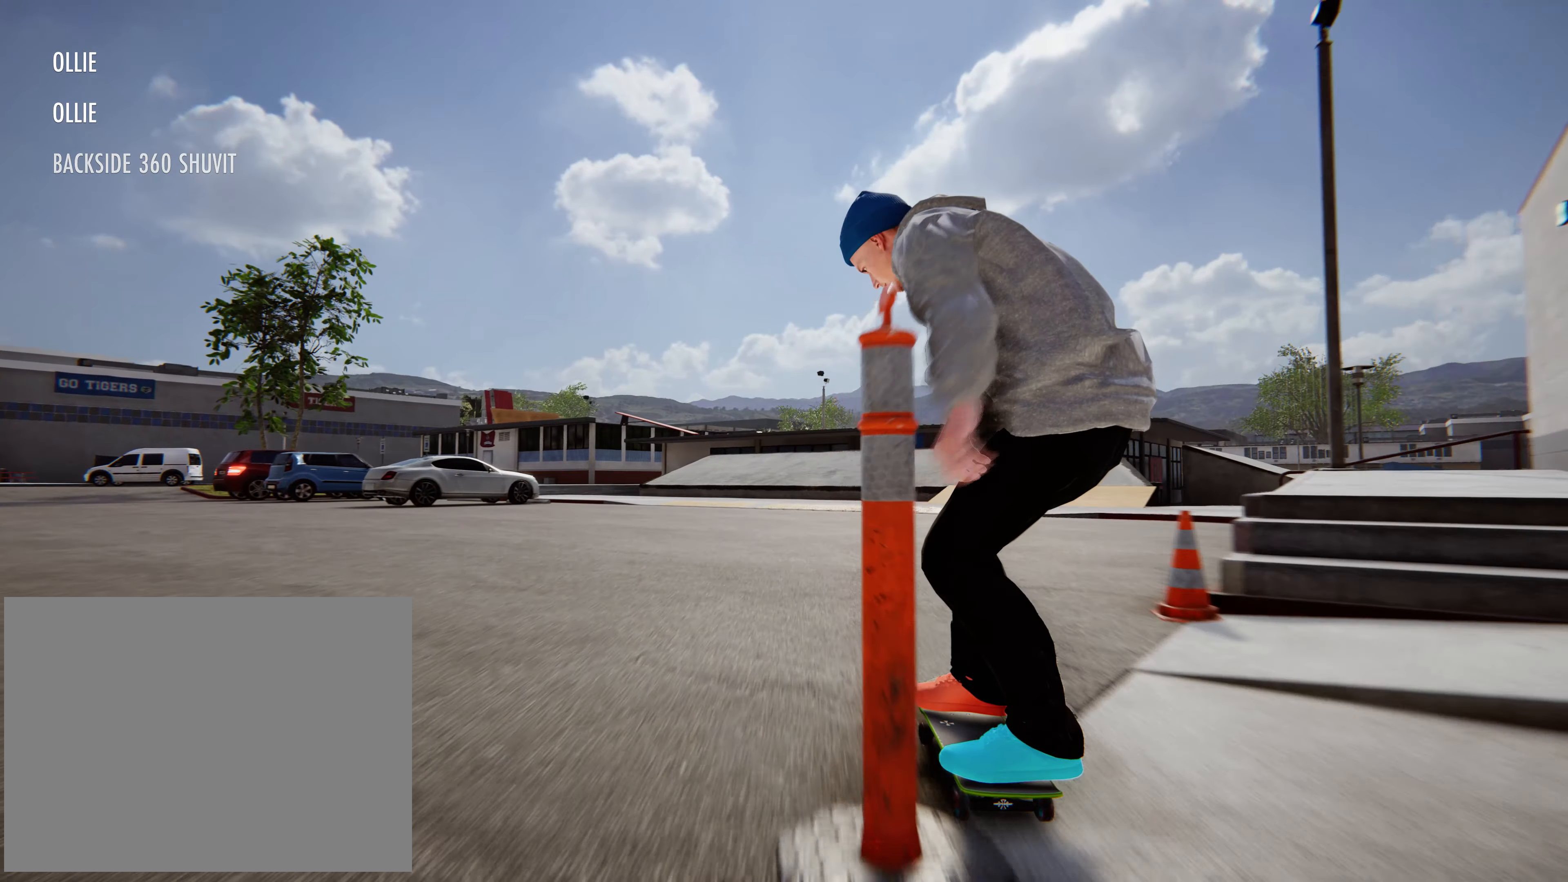
{"buttons": [], "left_stick": "center", "events": [[67, "R2", "down"], [400, "R2", "up"]]}
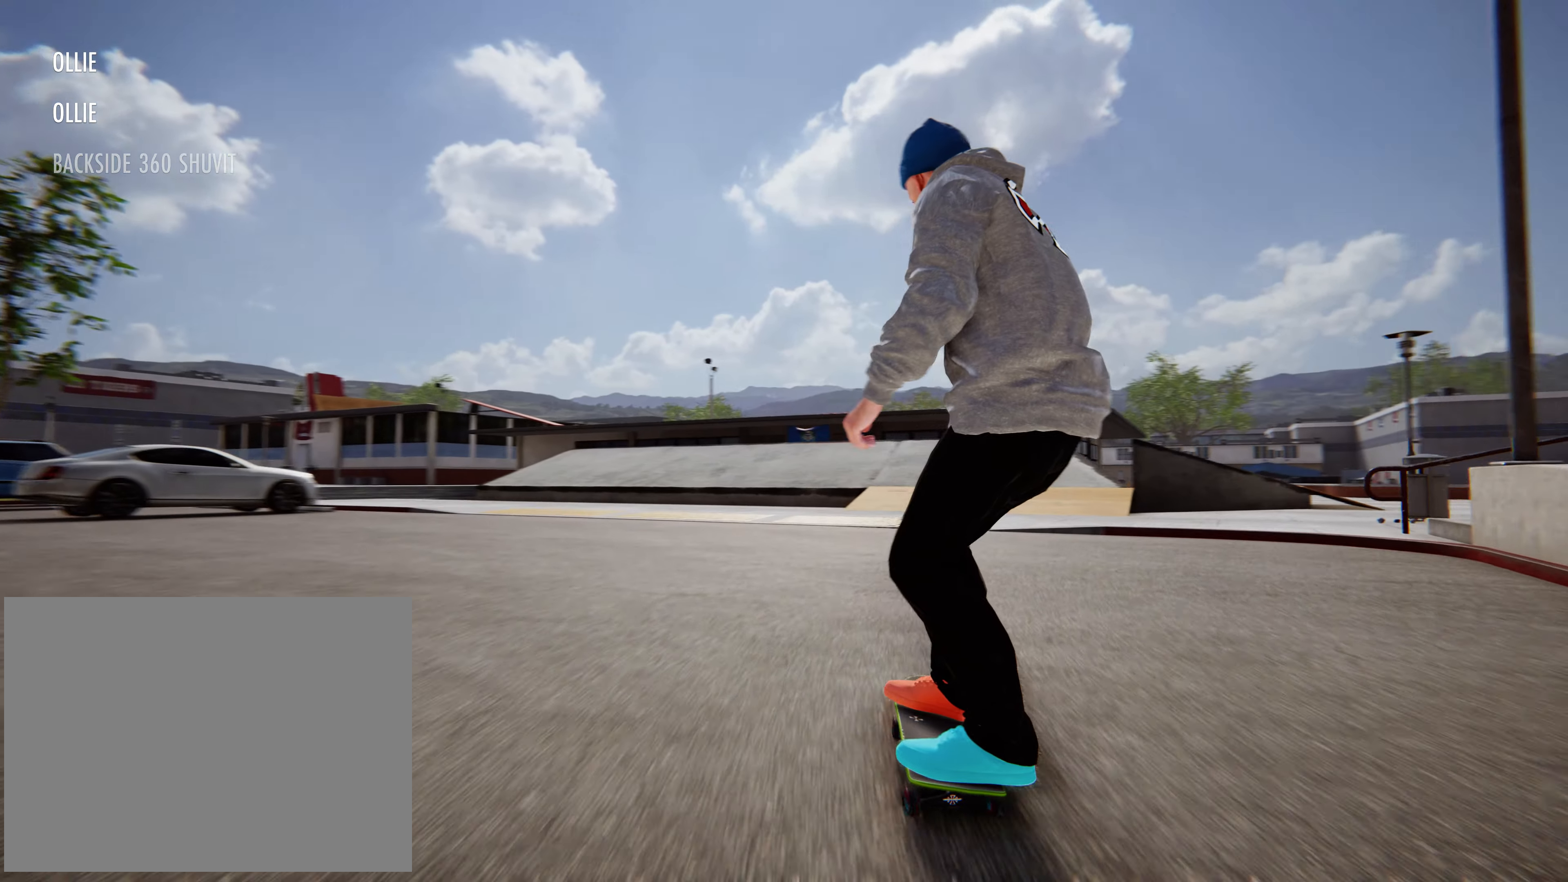
{"buttons": [], "left_stick": "center", "events": [[50, "R2", "down"], [200, "R2", "up"]]}
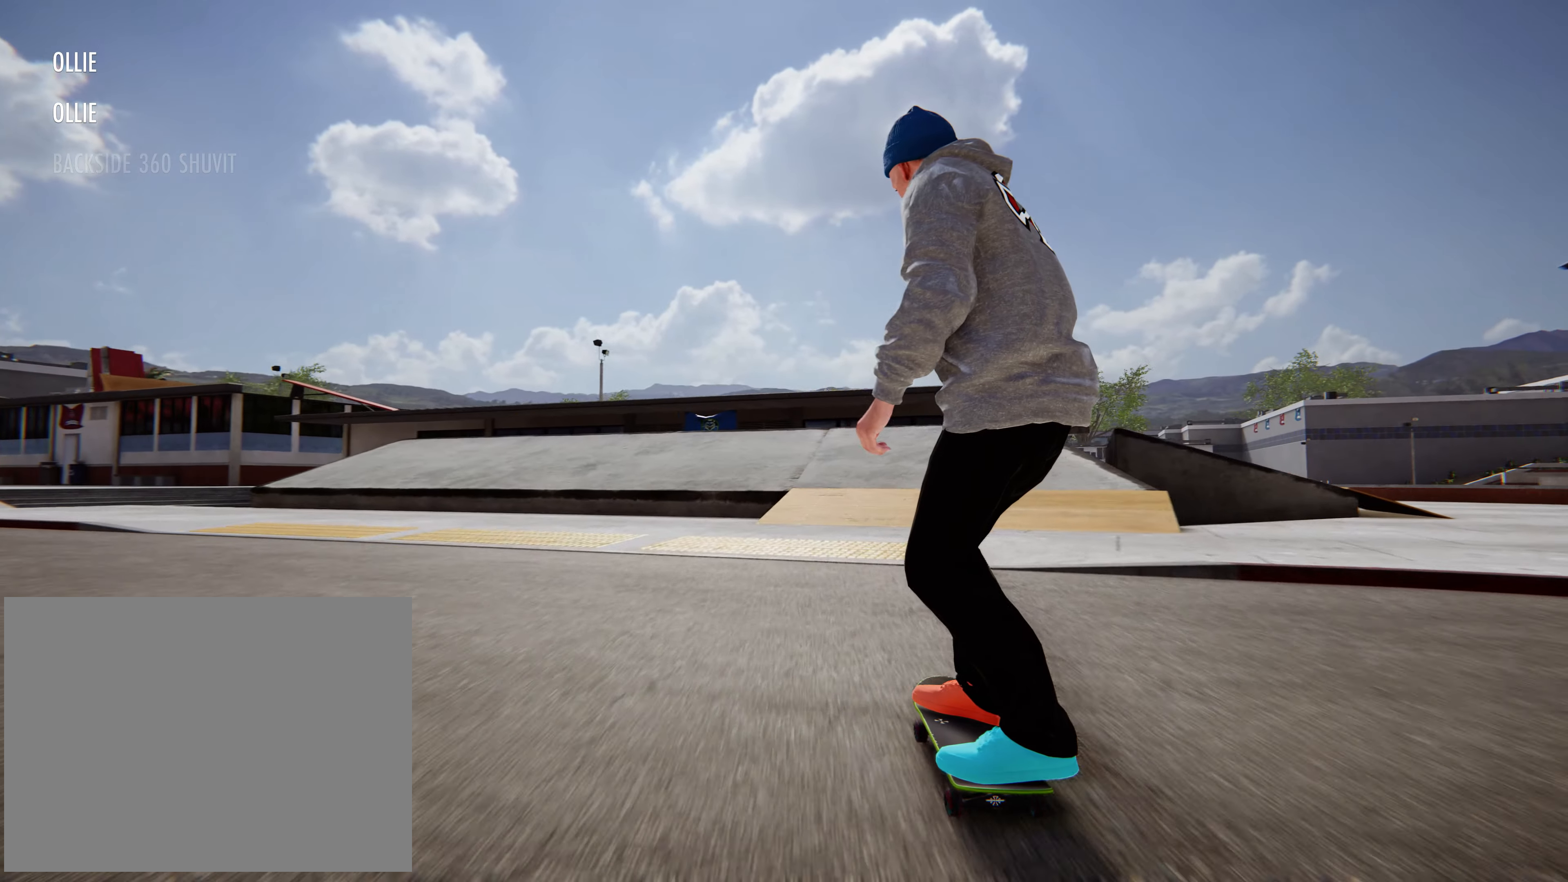
{"buttons": [], "left_stick": "center", "events": []}
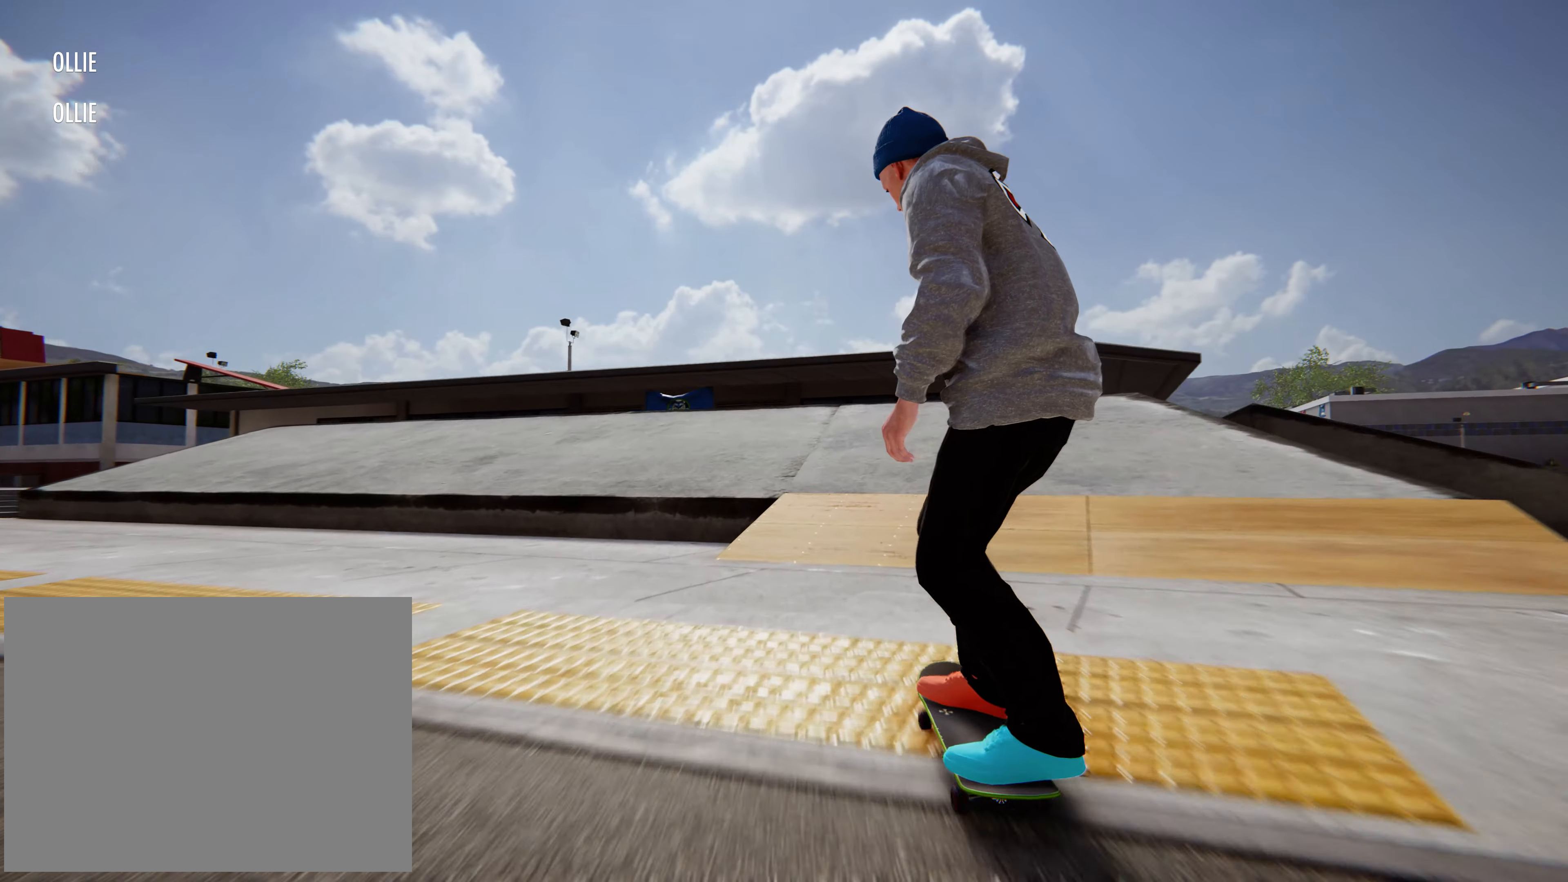
{"buttons": [], "left_stick": "down", "events": [[34, "left_stick", "down"]]}
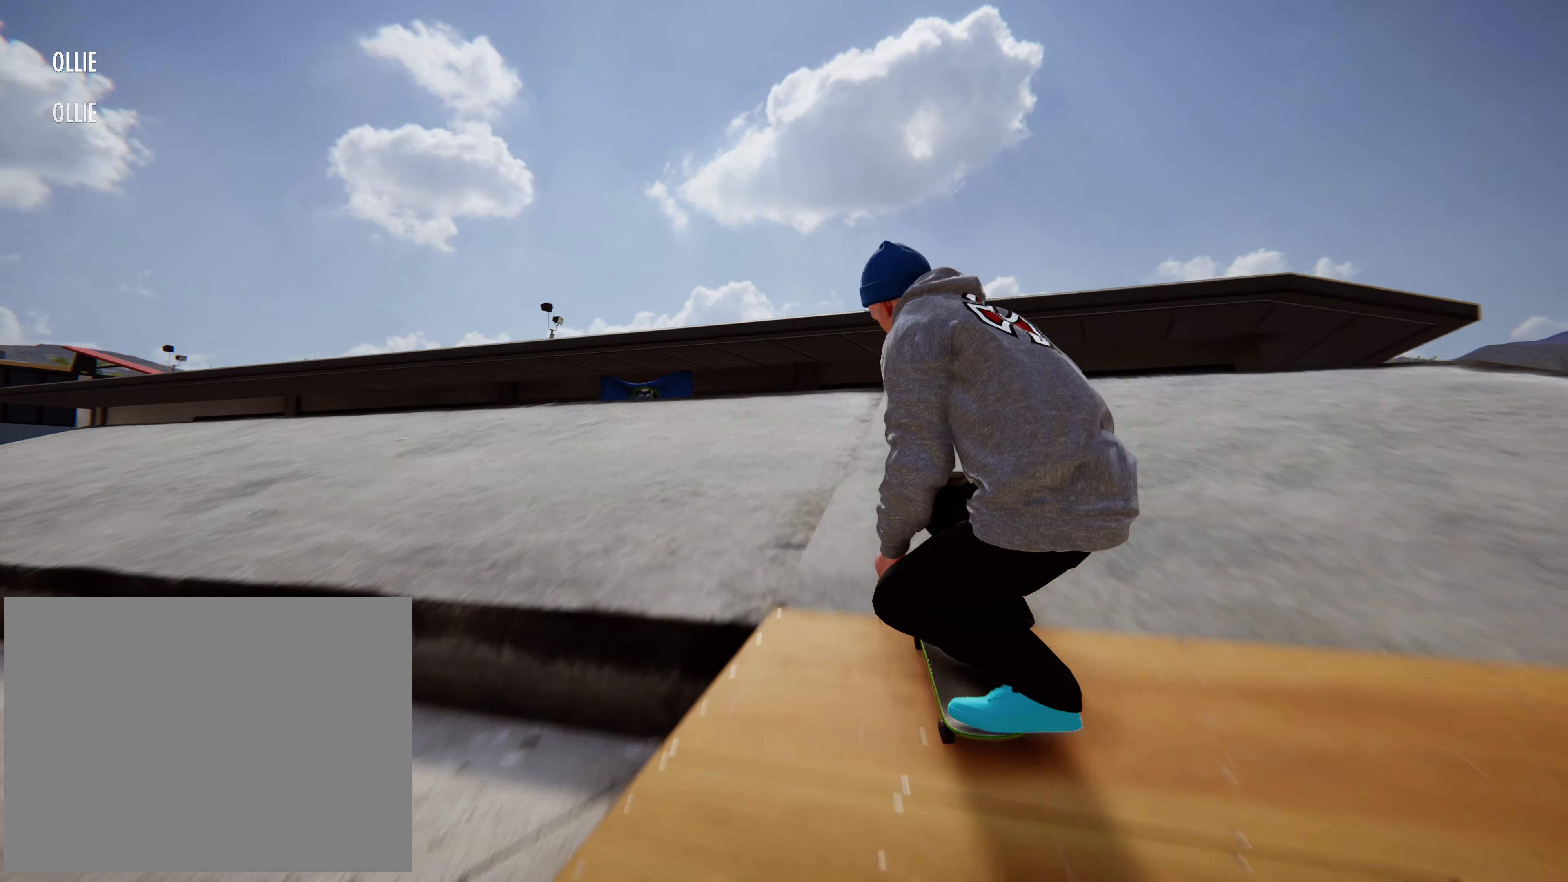
{"buttons": ["R1"], "left_stick": "center"}